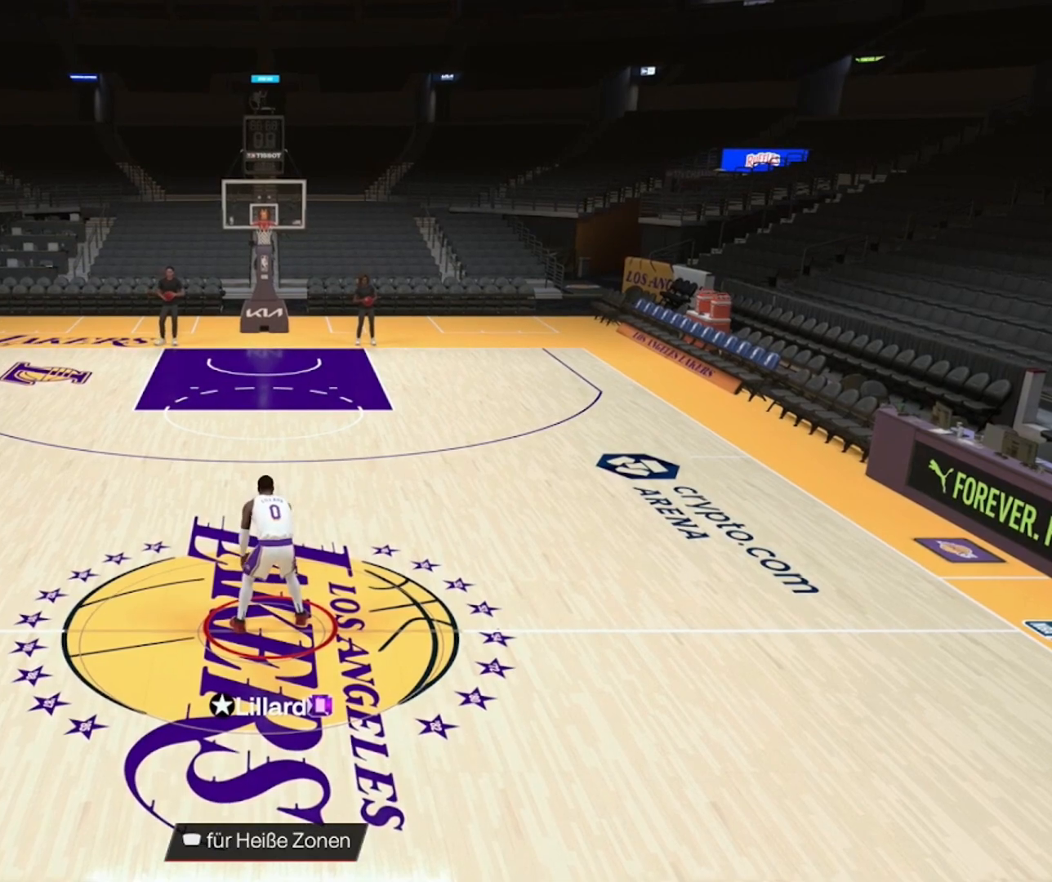
Gameplay with a controller (PlayStation layout); each line is a JSON object with the inputs held at the frame after it. "events" lists button and stick changes between this image and that frame as [ms after this image, input, new state], when the widget could be followed in between.
{"buttons": [], "left_stick": "up-right", "right_stick": "center", "events": [[283, "left_stick", "up-right"]]}
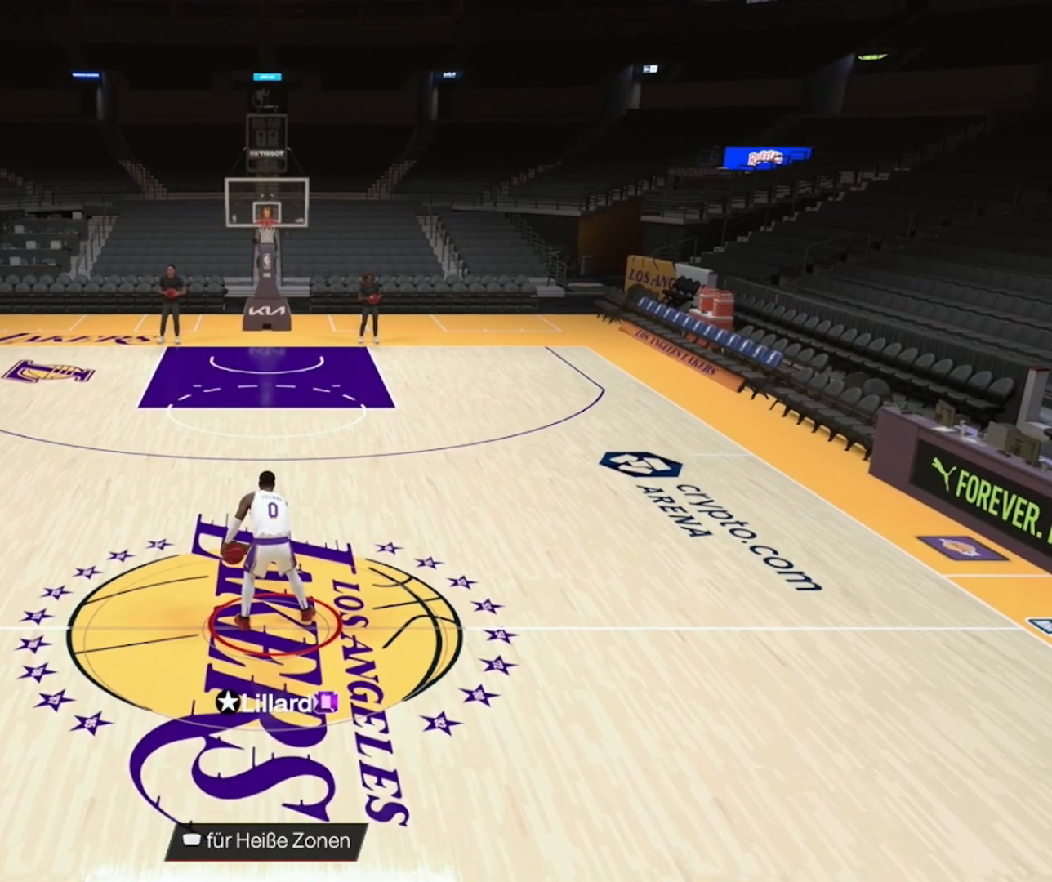
{"buttons": [], "left_stick": "up-right", "right_stick": "center", "events": []}
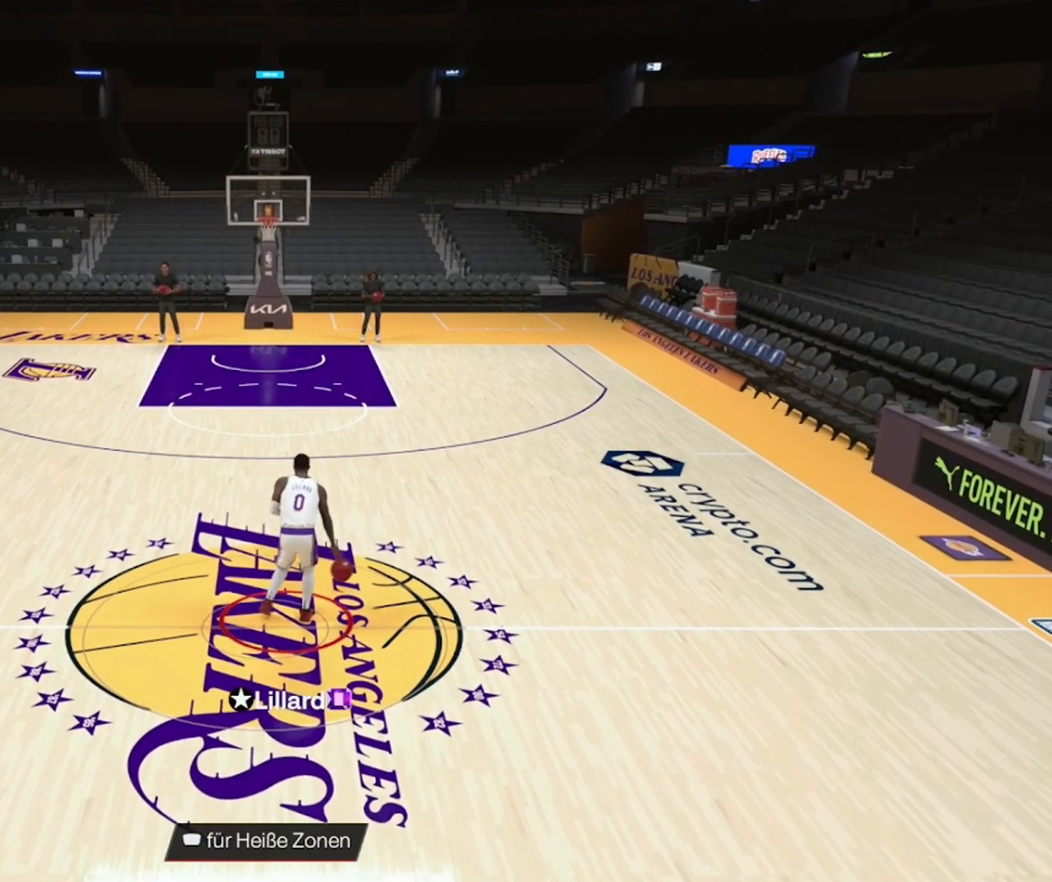
{"buttons": [], "left_stick": "up-right", "right_stick": "center", "events": []}
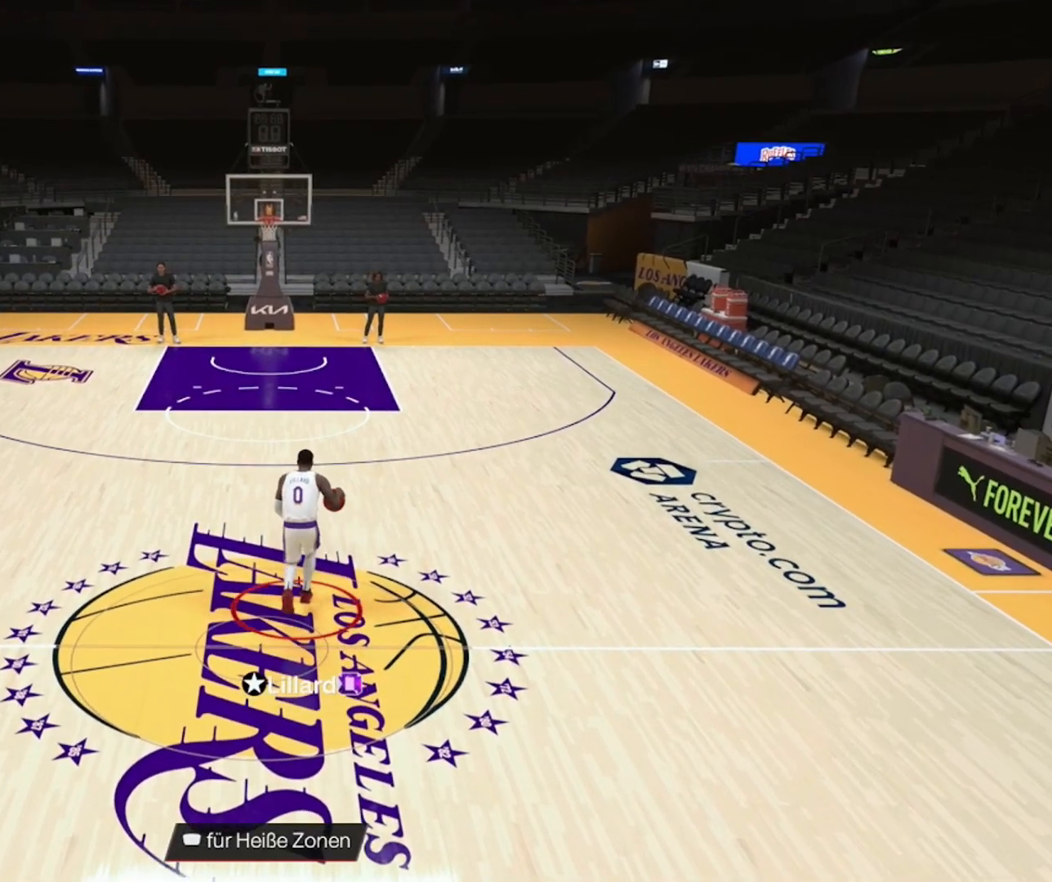
{"buttons": [], "left_stick": "up-right", "right_stick": "center", "events": []}
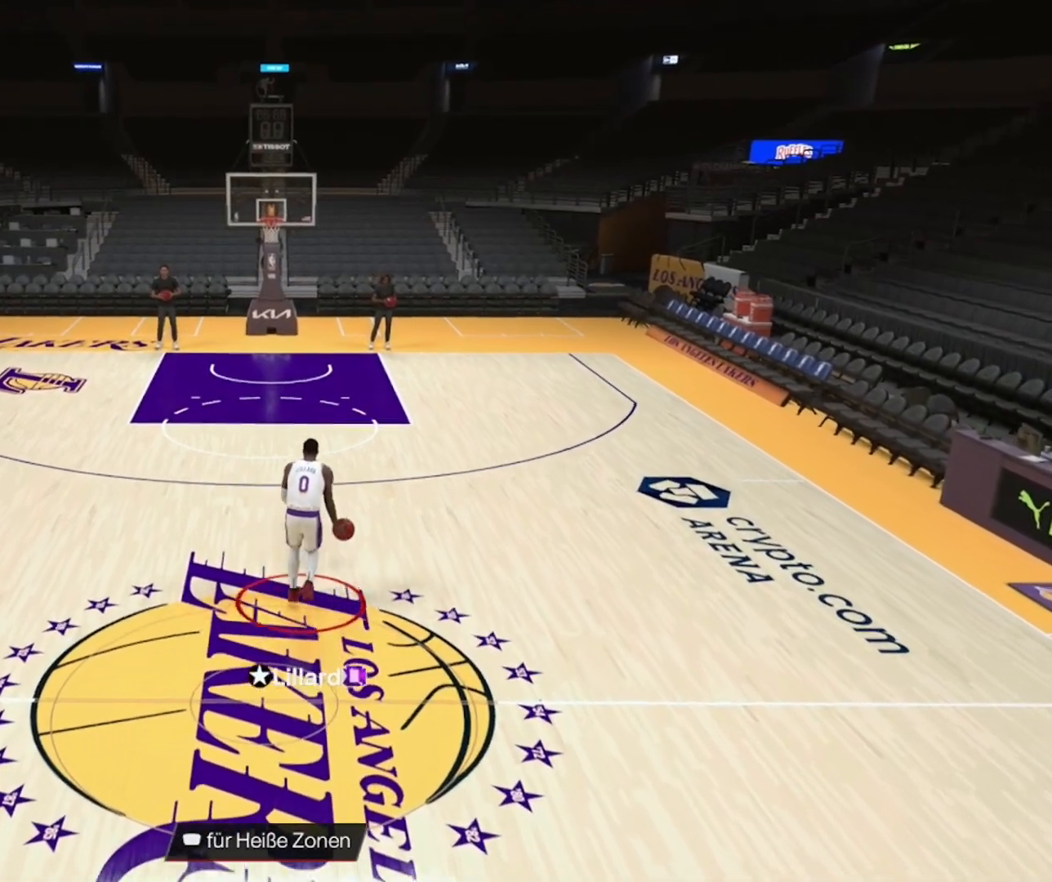
{"buttons": [], "left_stick": "center", "right_stick": "center", "events": [[183, "left_stick", "center"]]}
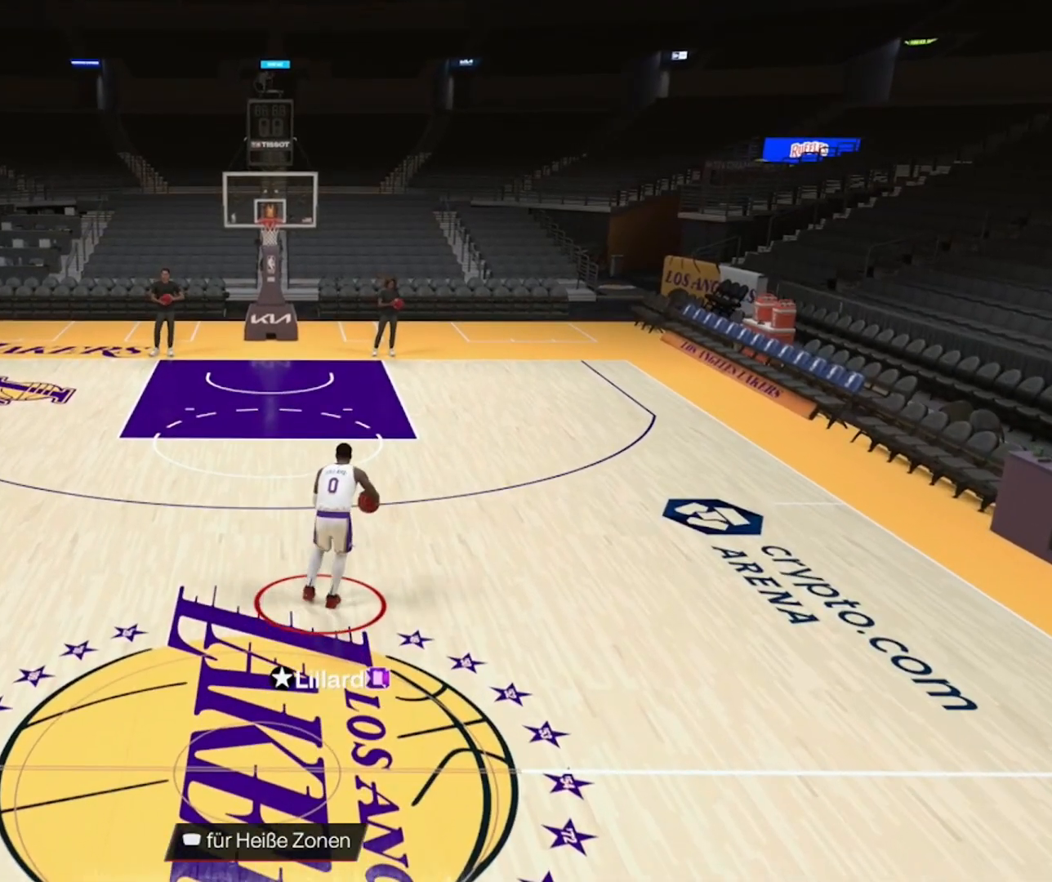
{"buttons": [], "left_stick": "center", "right_stick": "center", "events": []}
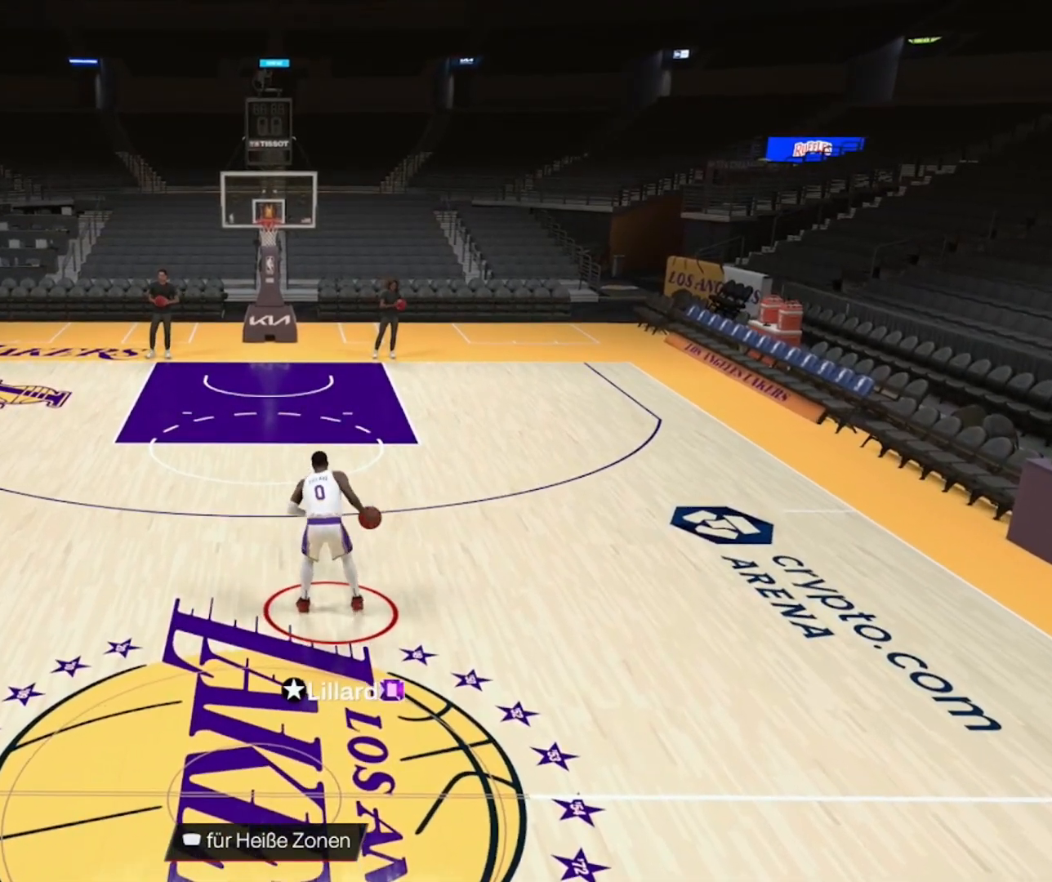
{"buttons": [], "left_stick": "center", "right_stick": "center", "events": []}
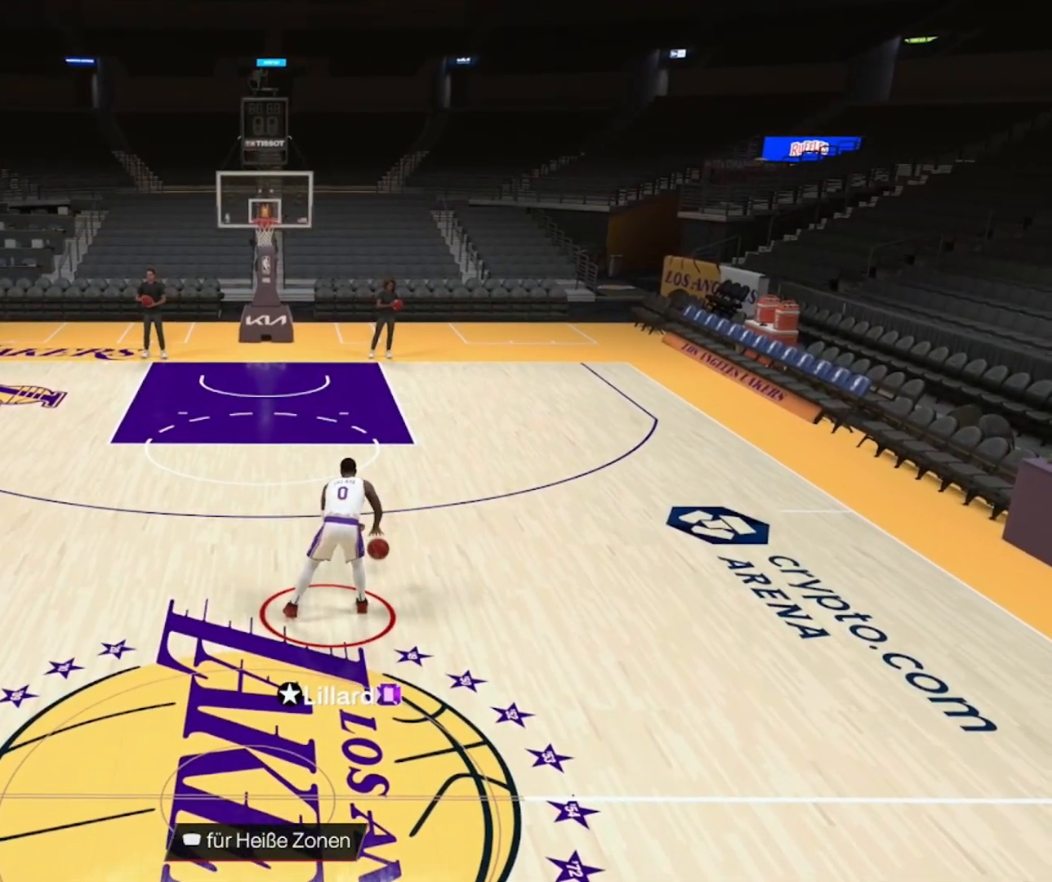
{"buttons": [], "left_stick": "down-left", "right_stick": "center", "events": [[183, "left_stick", "down-left"]]}
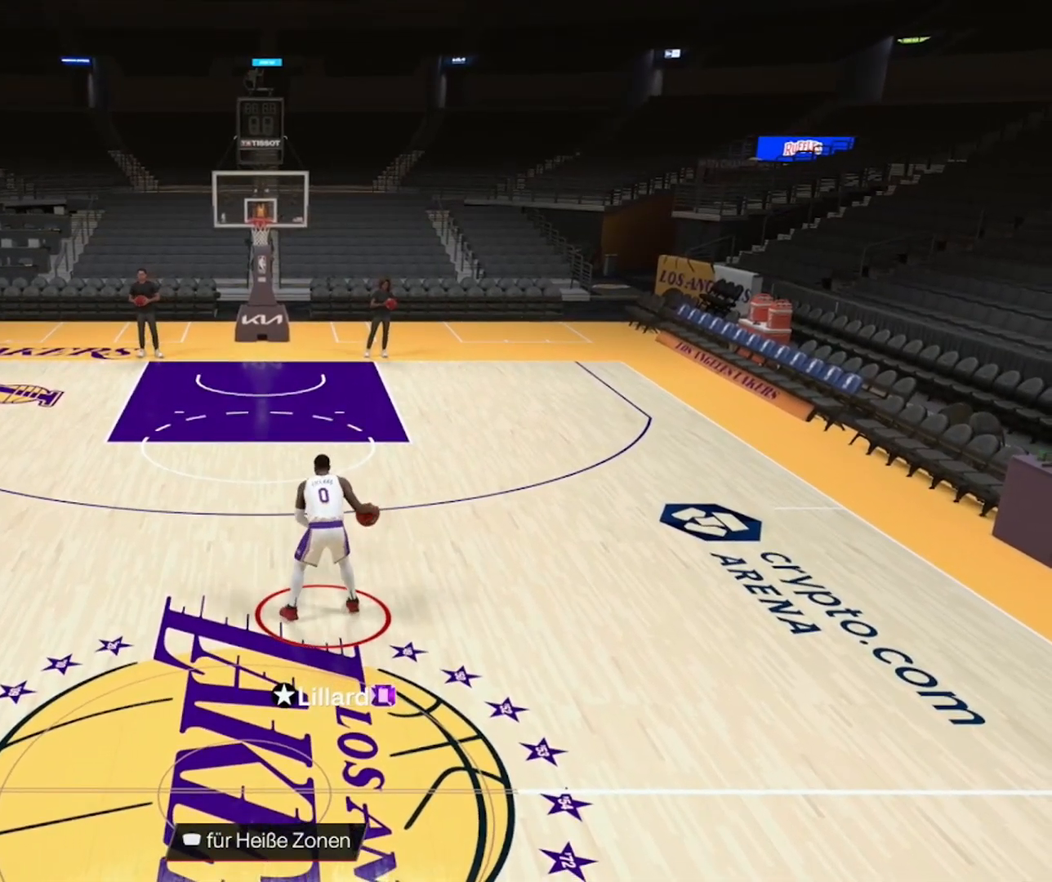
{"buttons": [], "left_stick": "down-left", "right_stick": "center", "events": []}
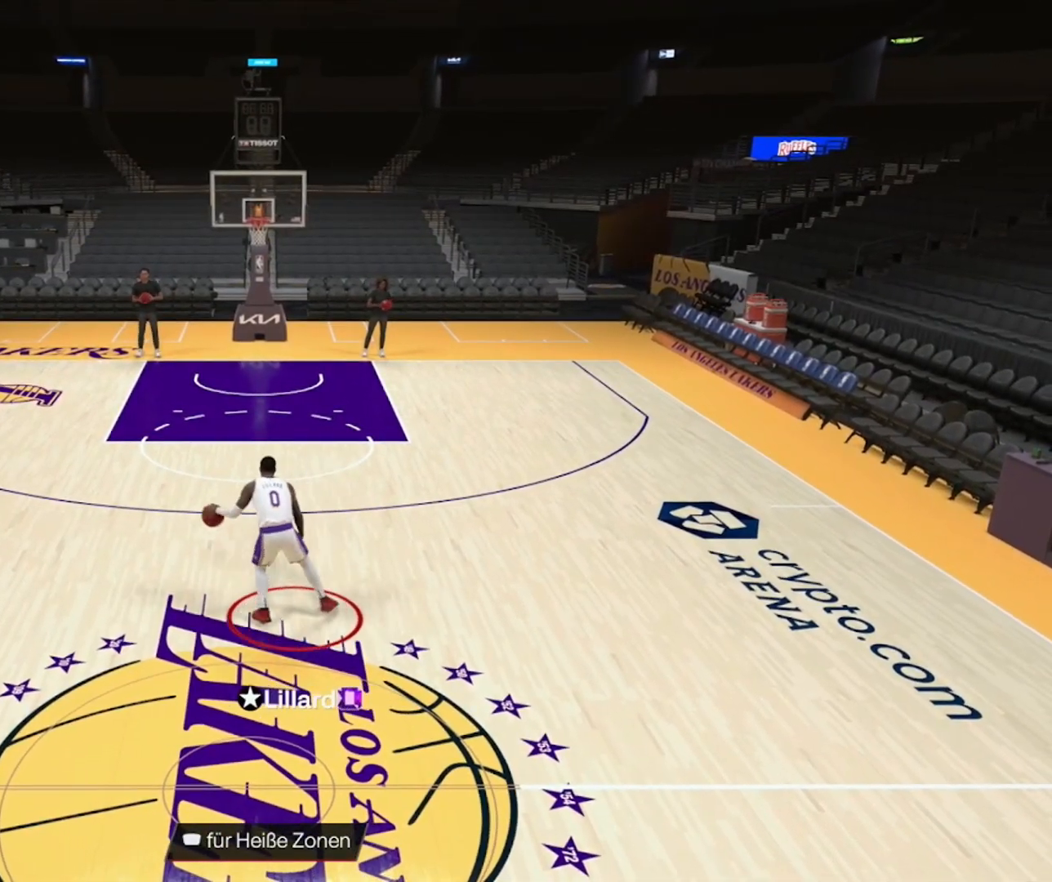
{"buttons": [], "left_stick": "center", "right_stick": "center", "events": [[400, "left_stick", "center"]]}